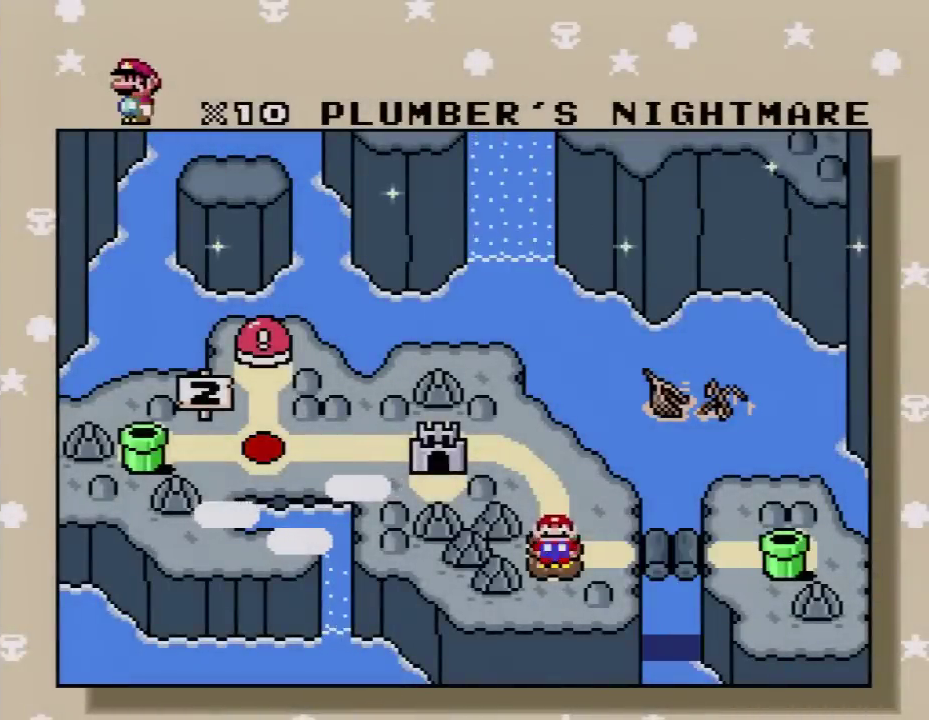
Gameplay with a controller (Nintendo layout); each line is a JSON object with the inputs held at the frame after it. "events" lists button and stick changes between this image and that frame as [ms after this image, input, new state], when the widget could be followed in between. Not read: L3 R3.
{"buttons": ["A"], "events": [[17, "A", "down"], [150, "A", "up"], [250, "A", "down"], [350, "A", "up"], [417, "A", "down"]]}
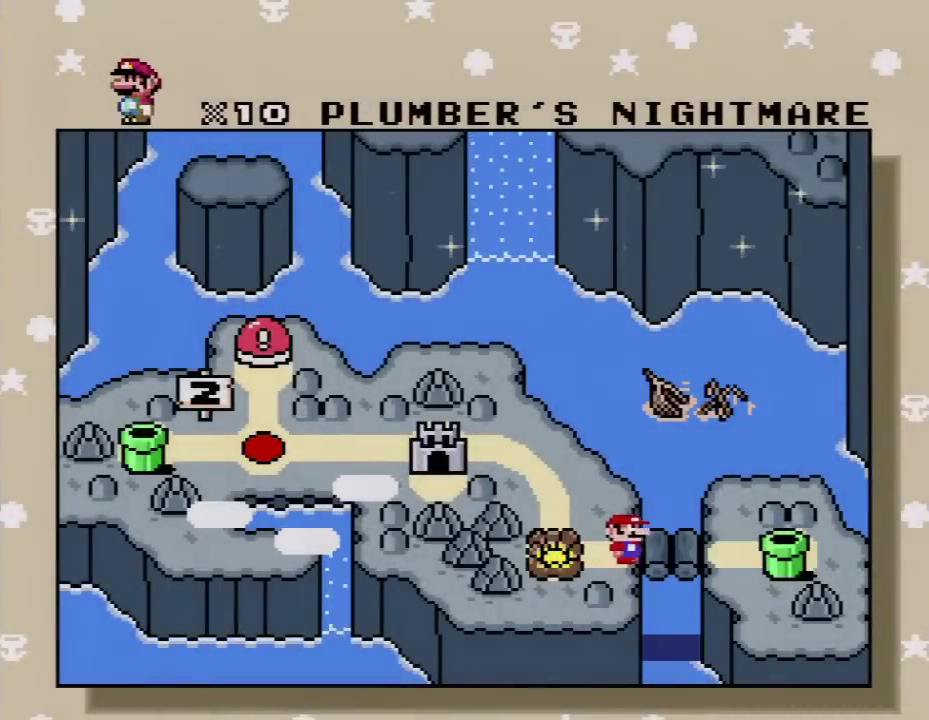
{"buttons": [], "events": [[50, "A", "up"], [117, "A", "down"], [233, "A", "up"], [300, "A", "down"], [417, "A", "up"]]}
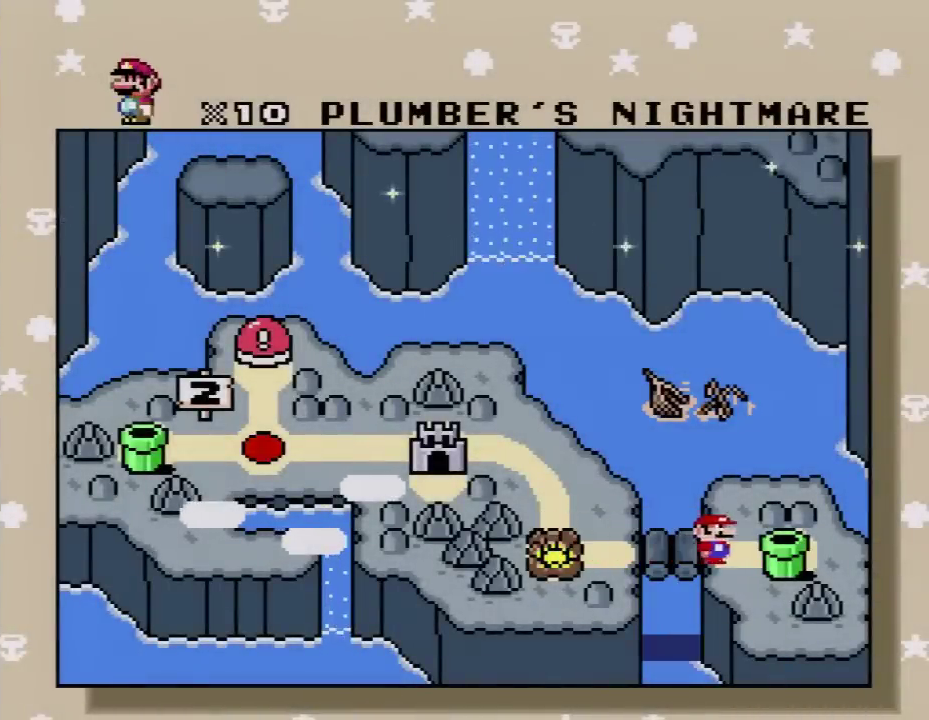
{"buttons": [], "events": [[17, "A", "down"], [100, "A", "up"], [200, "A", "down"], [300, "A", "up"], [383, "A", "down"], [483, "A", "up"]]}
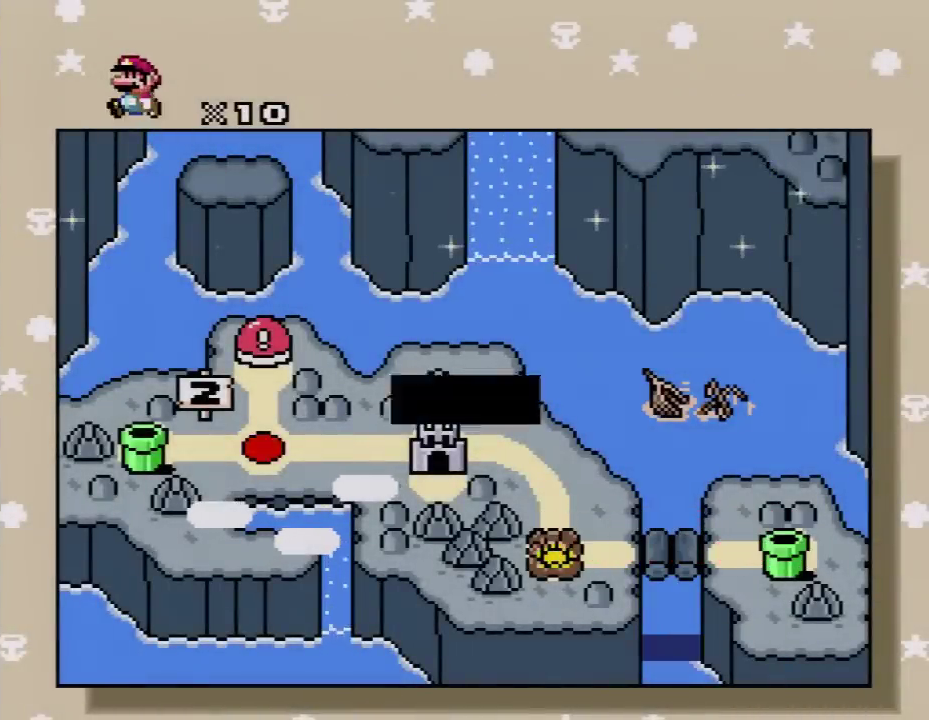
{"buttons": ["A"], "events": [[83, "A", "down"], [167, "A", "up"], [300, "A", "down"], [383, "A", "up"], [450, "A", "down"]]}
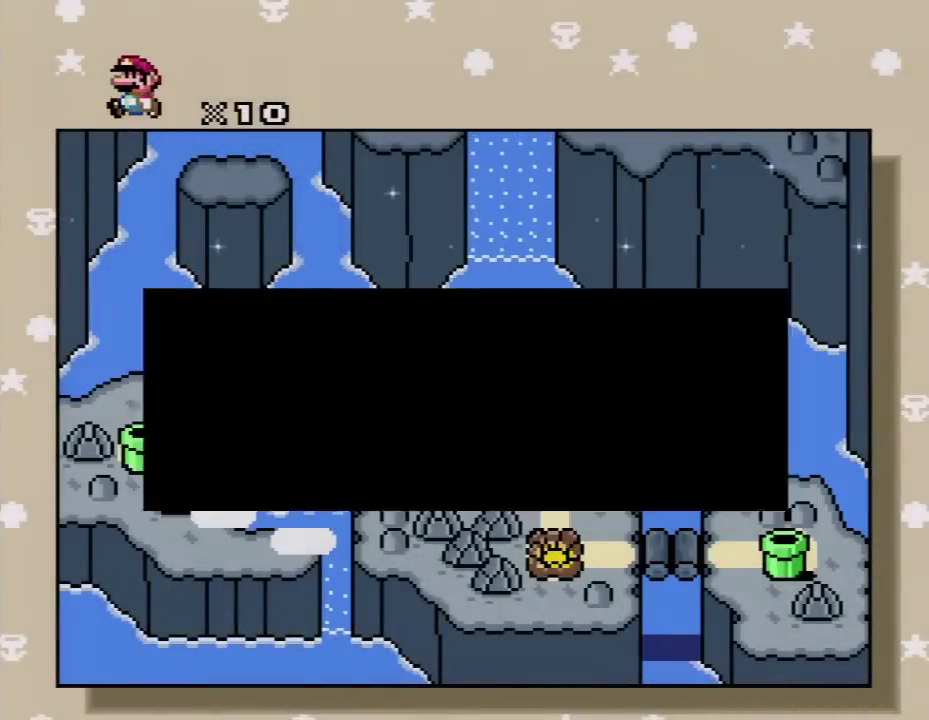
{"buttons": [], "events": [[83, "A", "up"], [150, "A", "down"], [233, "A", "up"], [333, "A", "down"], [450, "A", "up"]]}
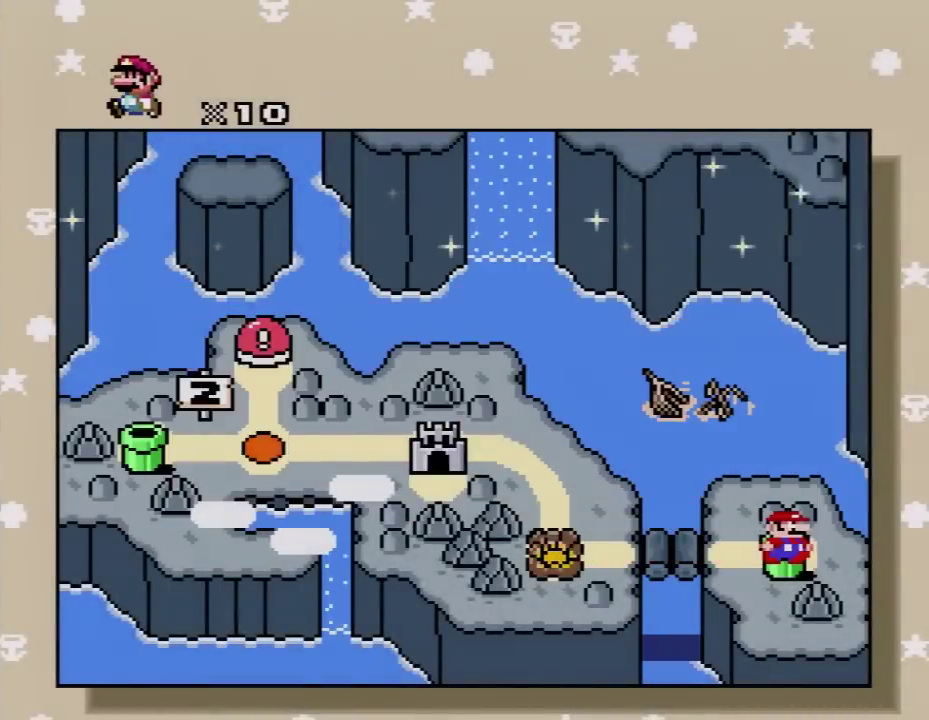
{"buttons": [], "events": [[17, "A", "down"], [133, "A", "up"], [200, "A", "down"], [317, "A", "up"], [383, "A", "down"], [483, "A", "up"]]}
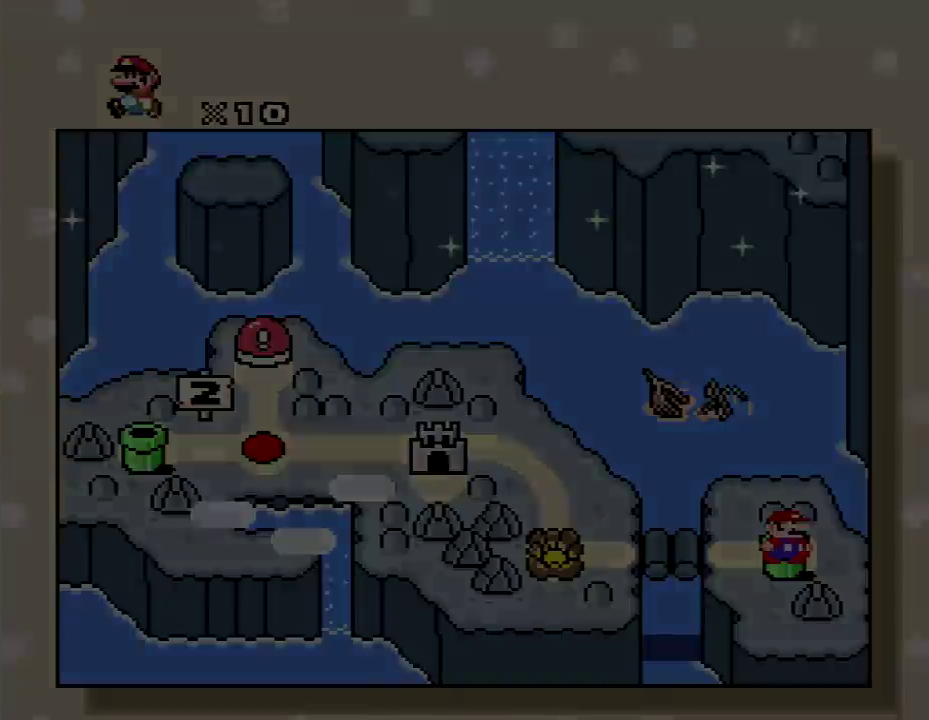
{"buttons": [], "events": []}
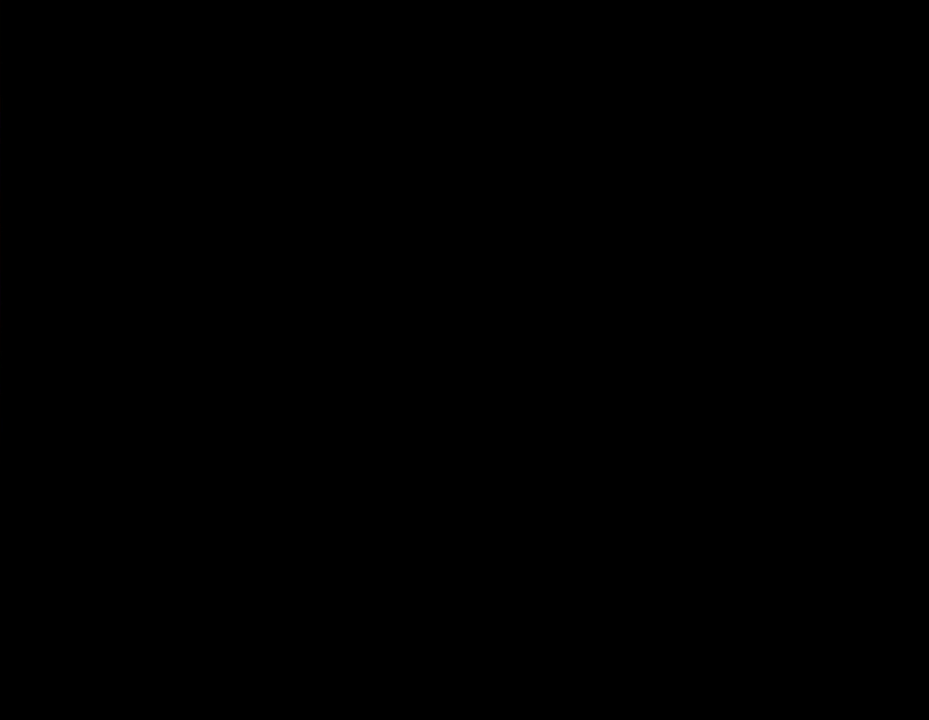
{"buttons": [], "events": []}
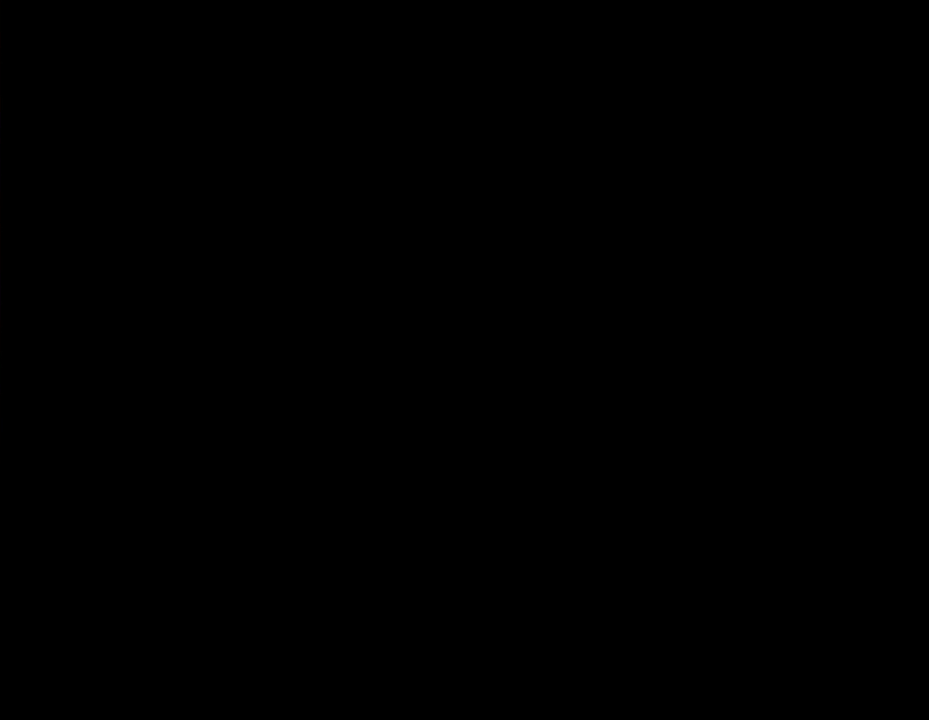
{"buttons": [], "events": []}
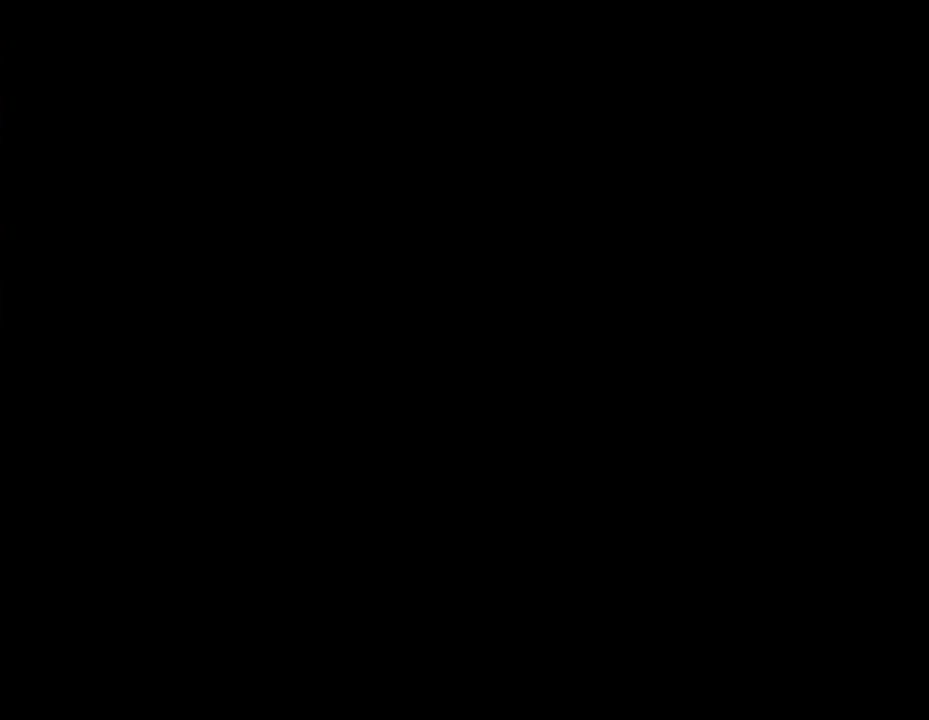
{"buttons": [], "events": []}
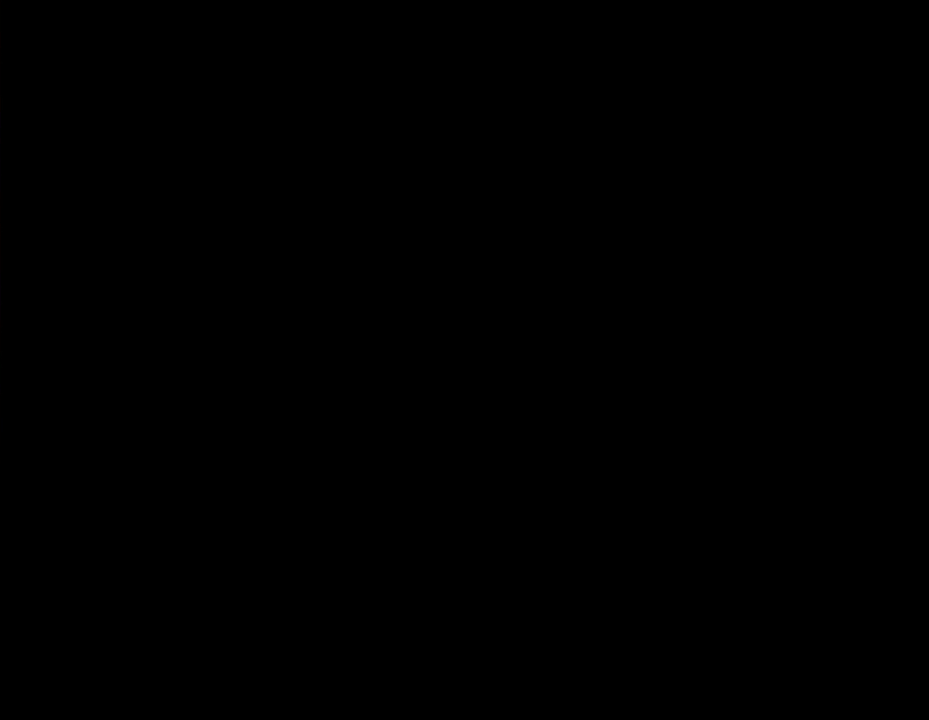
{"buttons": [], "events": []}
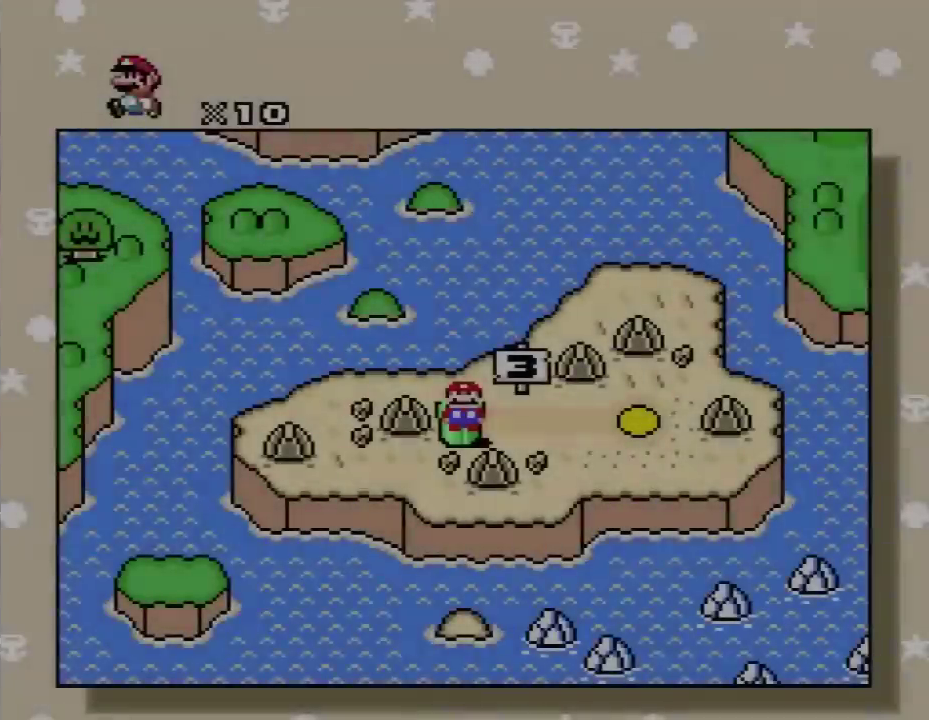
{"buttons": ["DPAD_RIGHT"], "events": [[17, "DPAD_RIGHT", "down"], [167, "DPAD_RIGHT", "up"], [233, "DPAD_RIGHT", "down"], [367, "DPAD_RIGHT", "up"], [450, "DPAD_RIGHT", "down"]]}
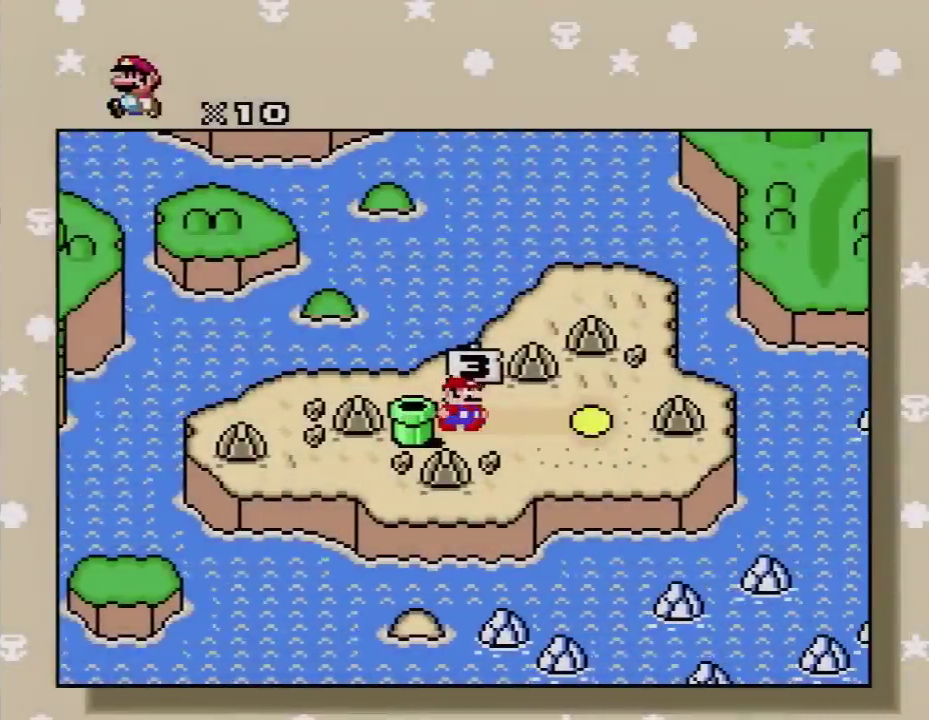
{"buttons": [], "events": [[117, "DPAD_RIGHT", "up"], [183, "DPAD_RIGHT", "down"], [333, "A", "down"], [333, "DPAD_RIGHT", "up"], [417, "A", "up"]]}
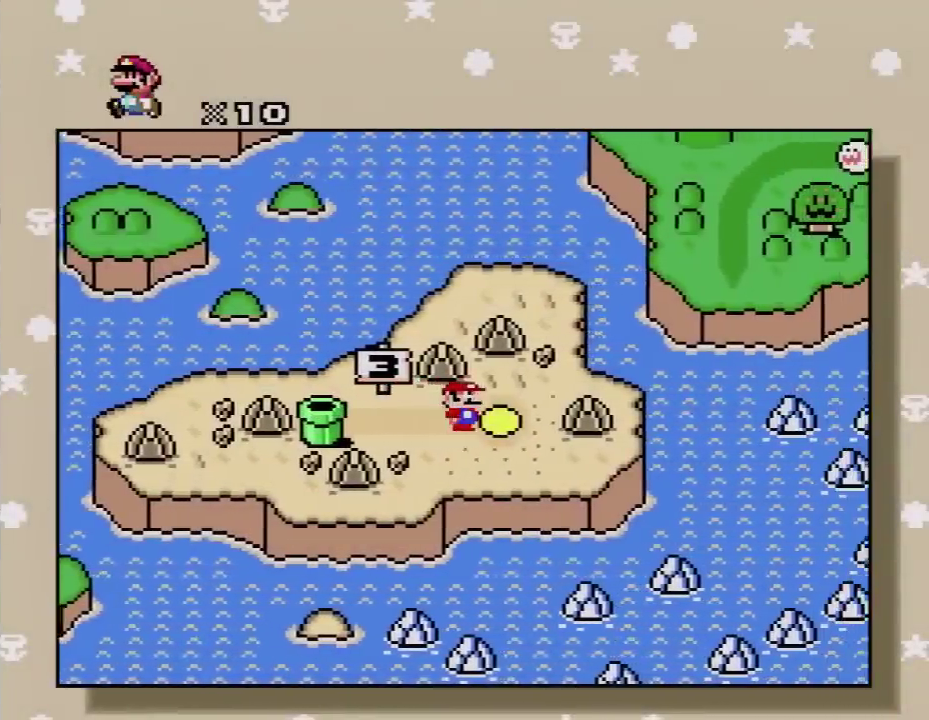
{"buttons": [], "events": [[17, "A", "down"], [150, "A", "up"], [200, "A", "down"], [333, "A", "up"], [400, "A", "down"], [483, "A", "up"]]}
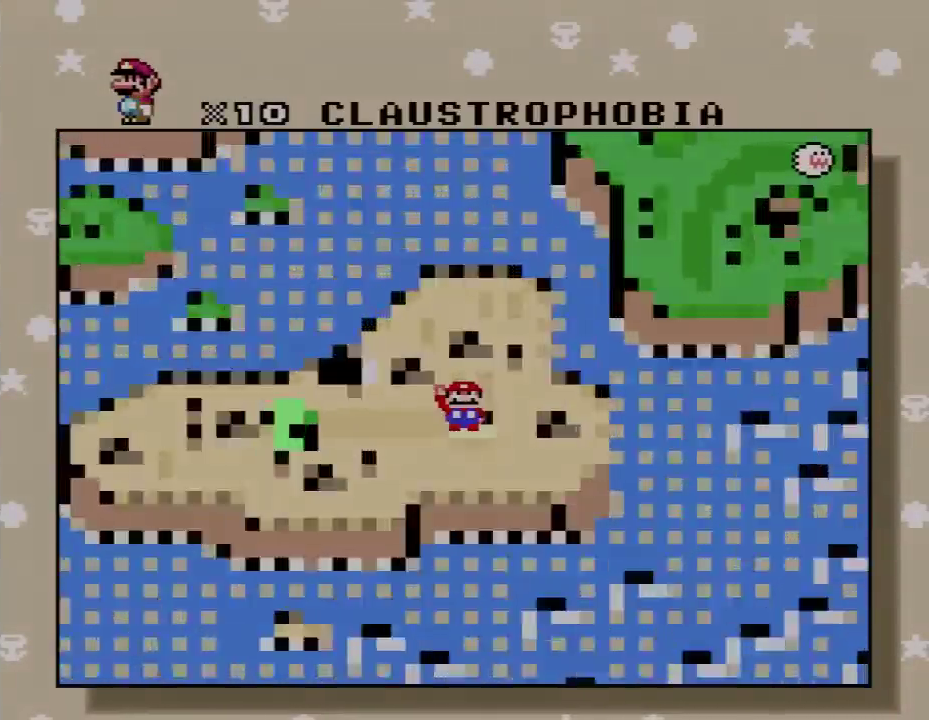
{"buttons": [], "events": [[83, "A", "down"], [167, "A", "up"]]}
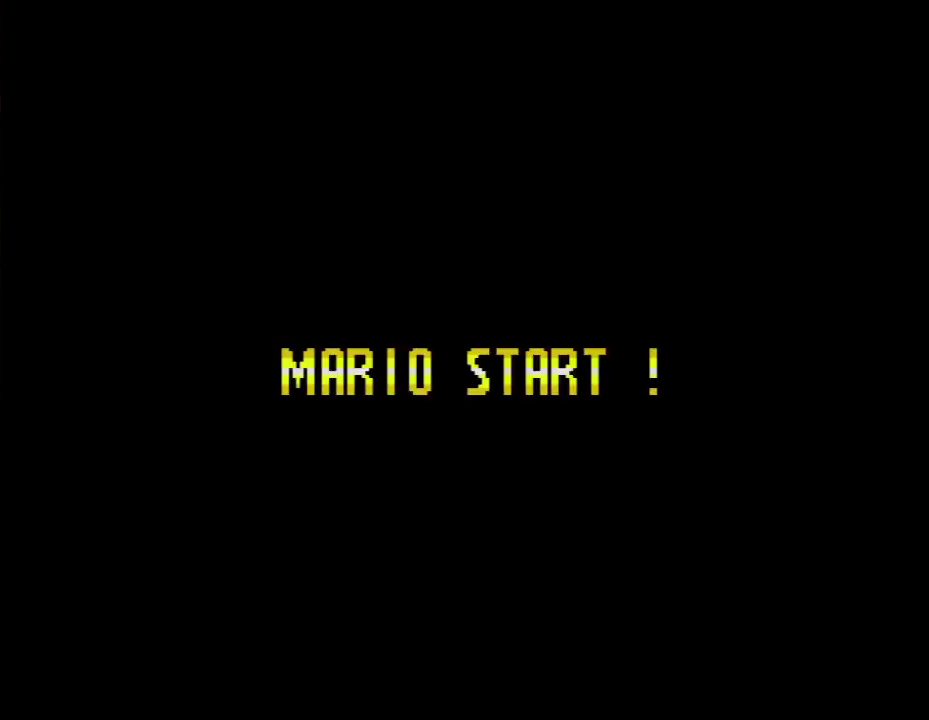
{"buttons": [], "events": []}
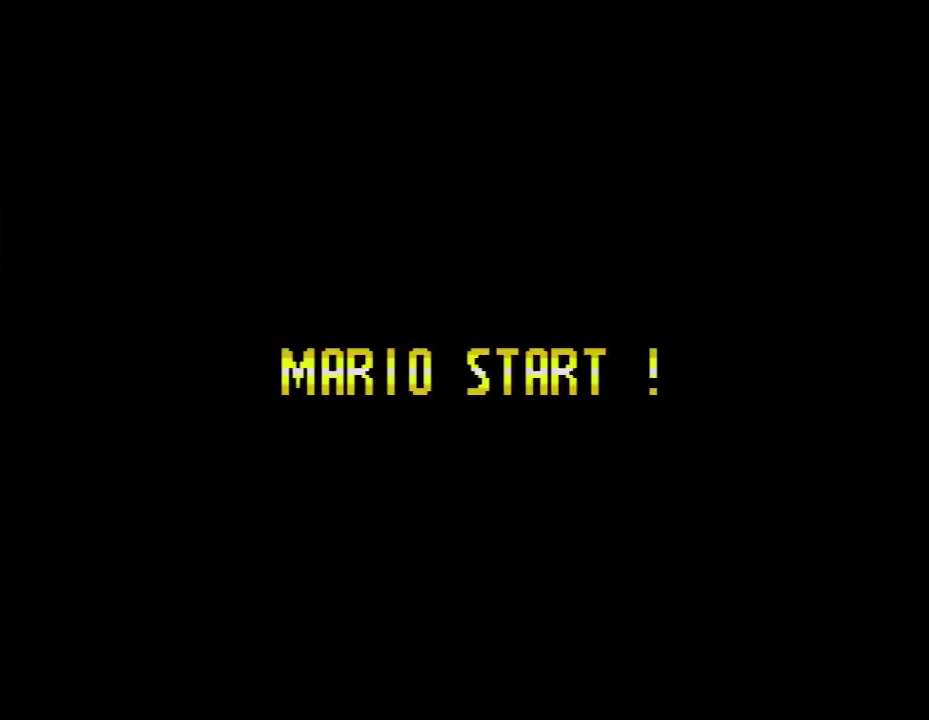
{"buttons": [], "events": []}
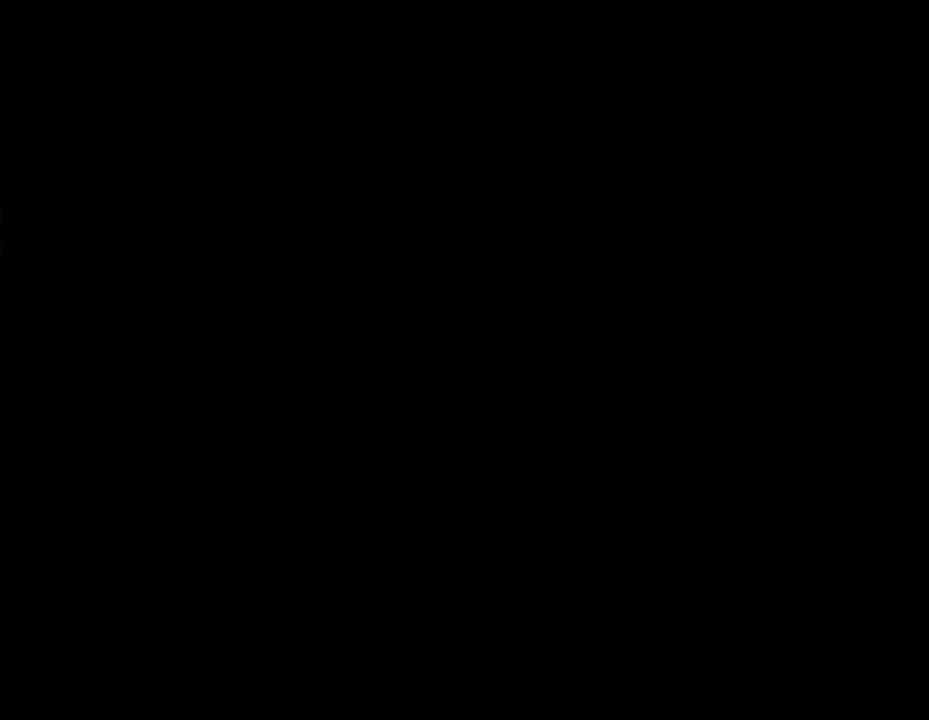
{"buttons": [], "events": []}
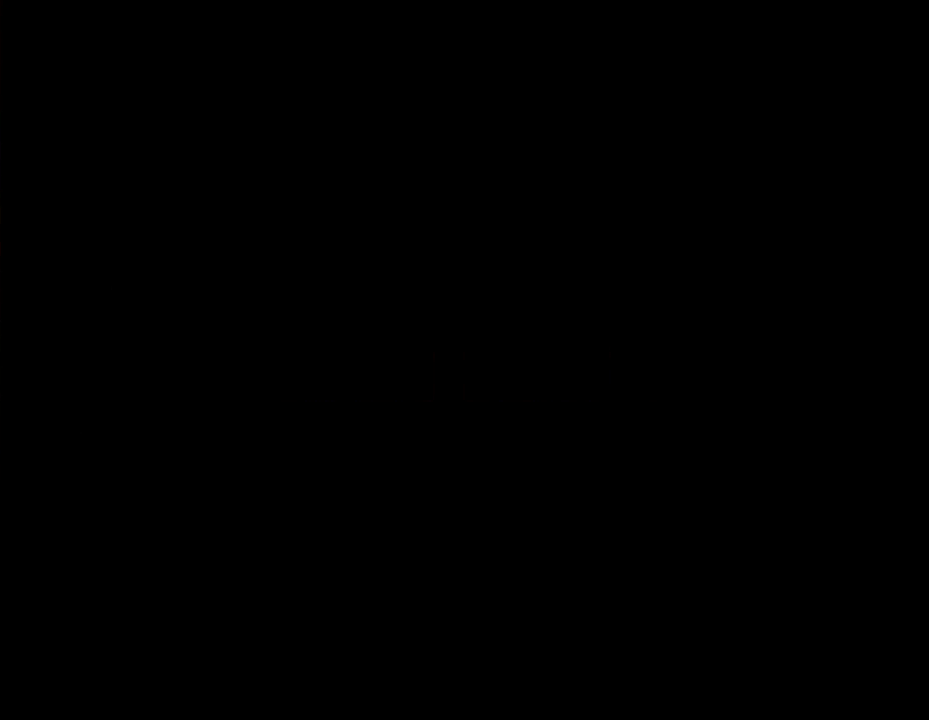
{"buttons": [], "events": []}
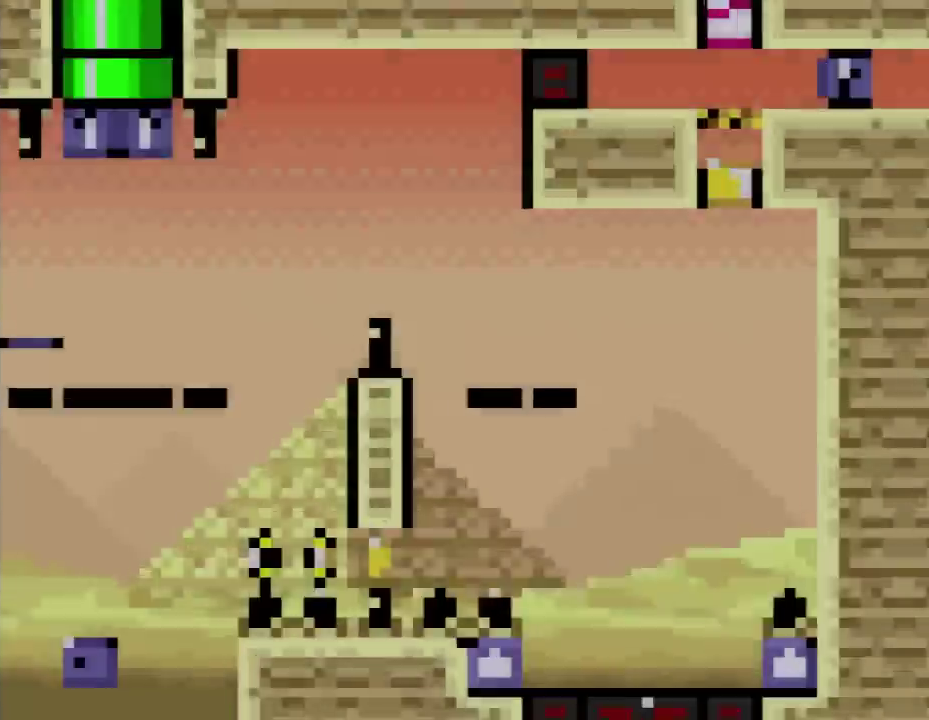
{"buttons": [], "events": []}
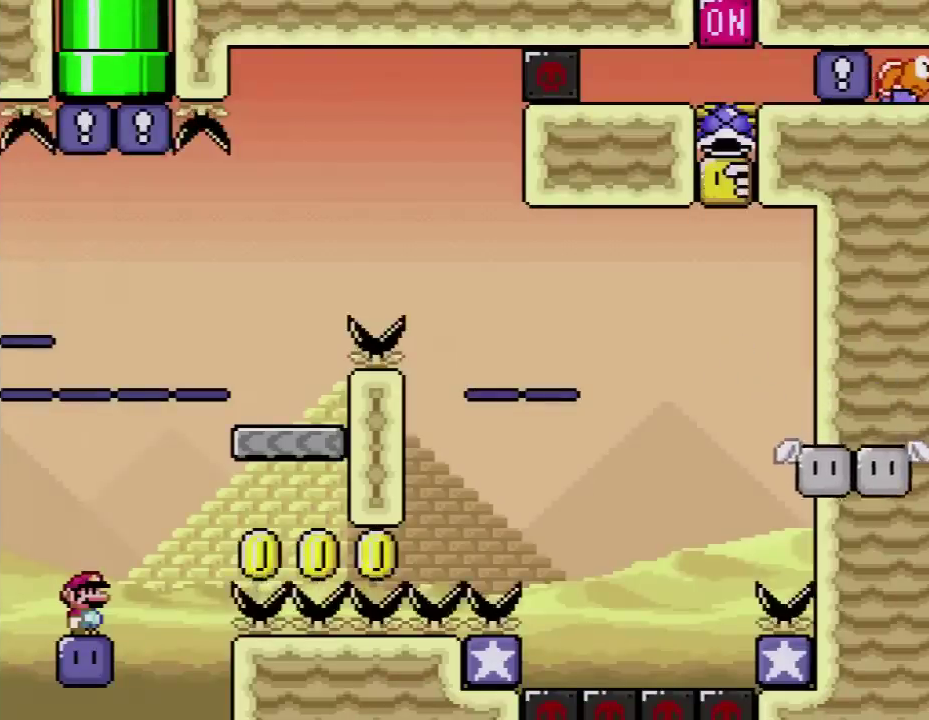
{"buttons": [], "events": []}
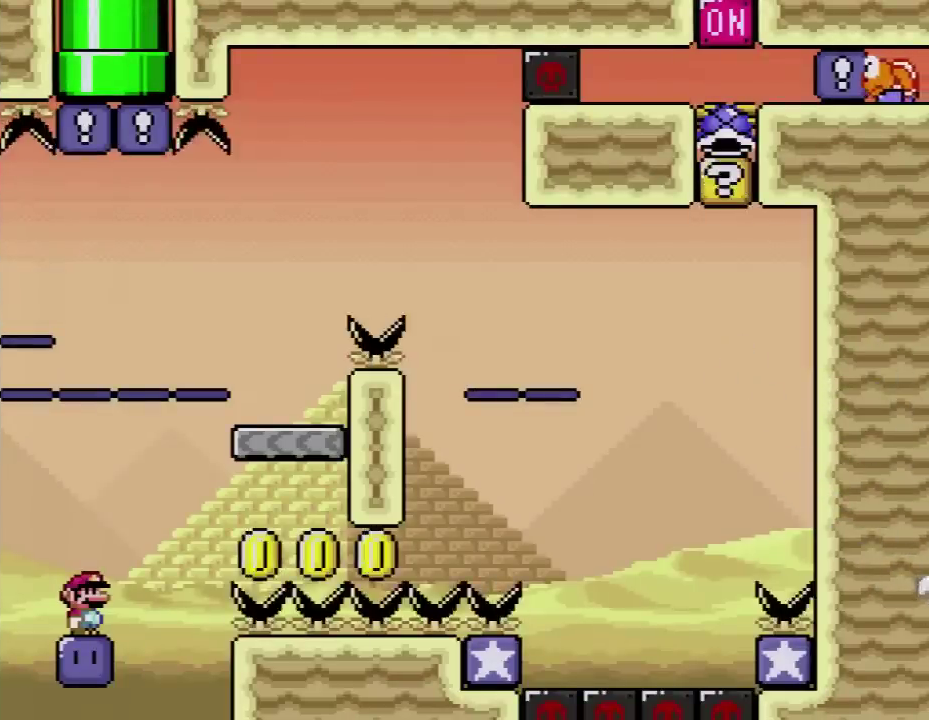
{"buttons": [], "events": []}
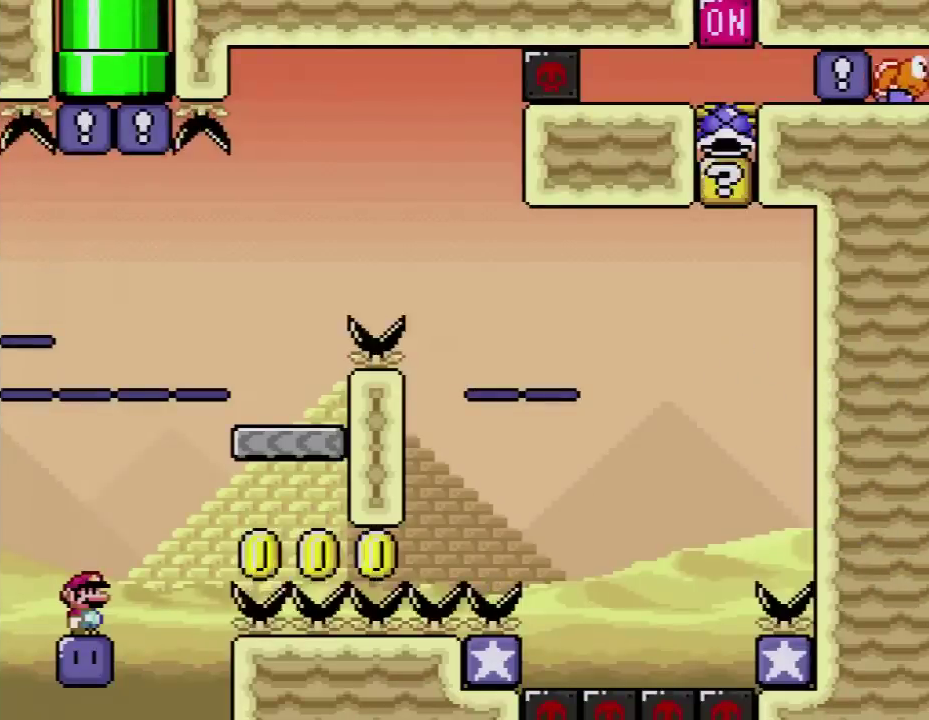
{"buttons": ["B", "DPAD_RIGHT"], "events": [[367, "B", "down"], [367, "DPAD_RIGHT", "down"], [367, "Y", "down"], [450, "Y", "up"]]}